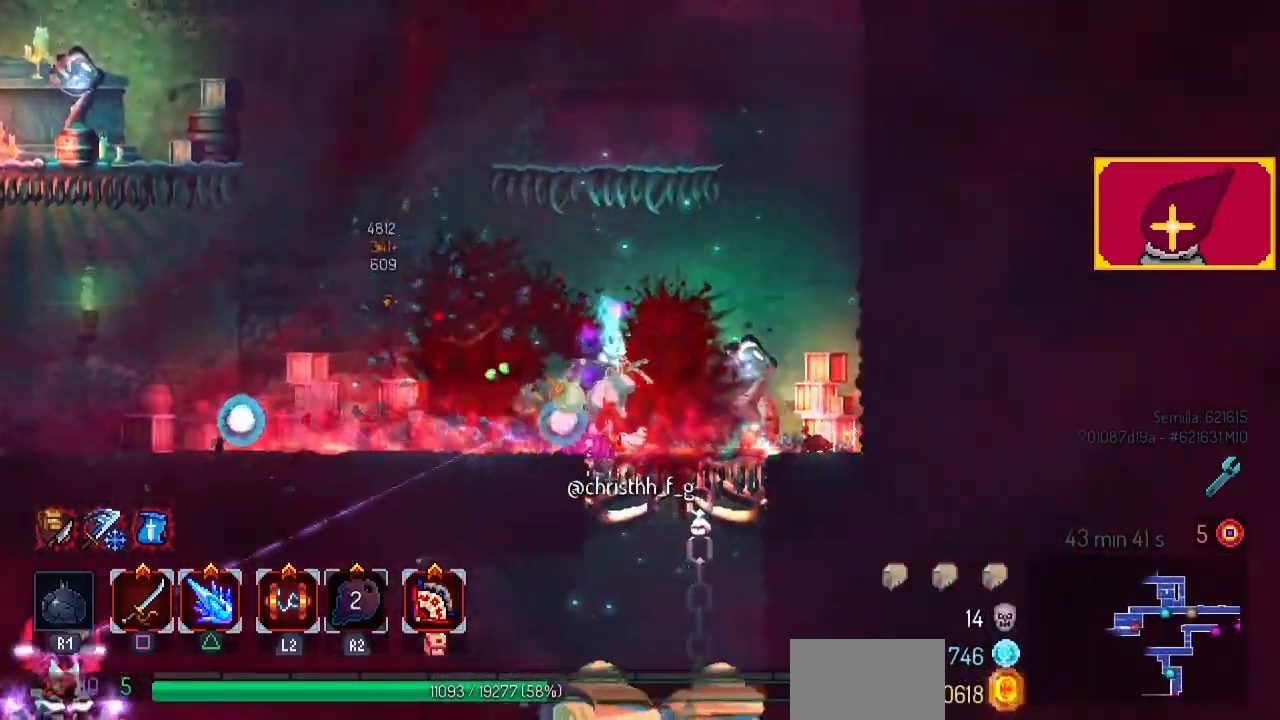
Gameplay with a controller (PlayStation layout); each line is a JSON object with the inputs held at the frame after it. "events" lists button and stick changes between this image and that frame as [ms after this image, input, new state], when the widget could be followed in between. Not read: R1.
{"buttons": [], "left_stick": "center", "right_stick": "center", "events": [[33, "CROSS", "down"], [100, "CROSS", "up"], [167, "CROSS", "down"], [367, "DPAD_RIGHT", "up"], [467, "CROSS", "up"], [467, "DPAD_DOWN", "up"]]}
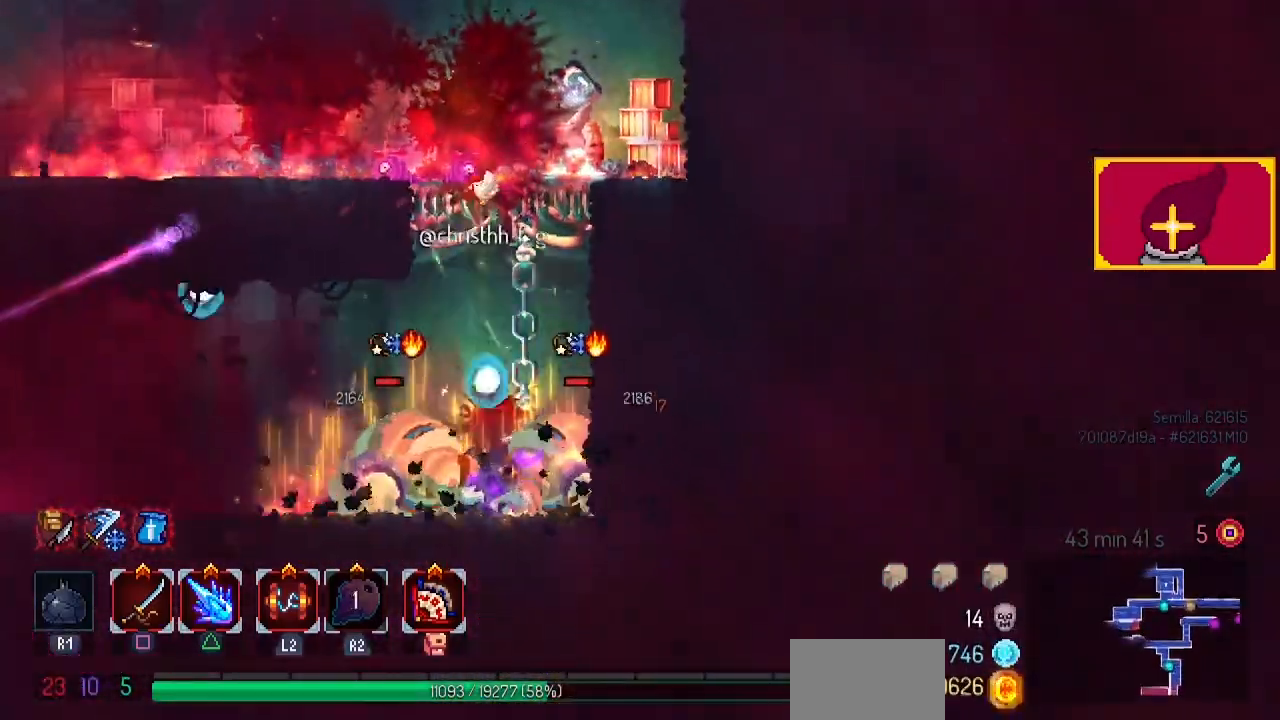
{"buttons": ["DPAD_LEFT"], "left_stick": "center", "right_stick": "center", "events": [[33, "SQUARE", "down"], [133, "SQUARE", "up"], [233, "DPAD_LEFT", "down"], [233, "SQUARE", "down"], [300, "SQUARE", "up"], [367, "SQUARE", "down"], [500, "SQUARE", "up"]]}
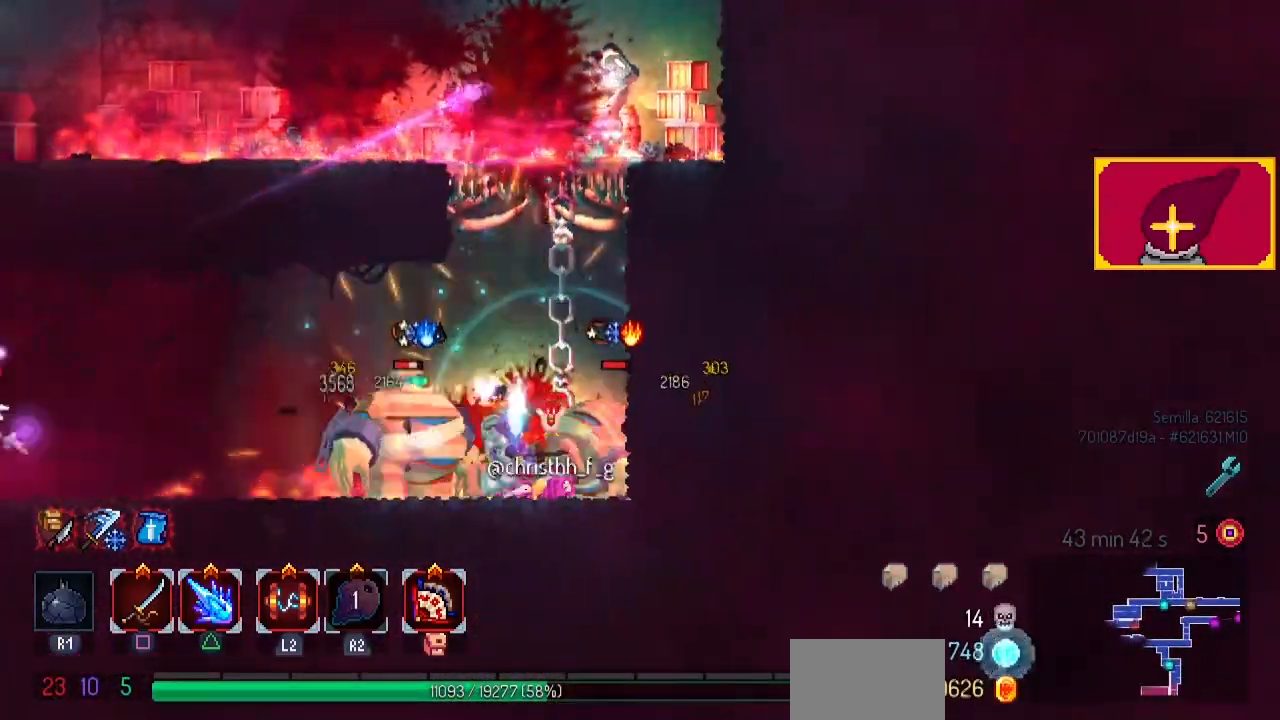
{"buttons": ["DPAD_LEFT"], "left_stick": "center", "right_stick": "center", "events": [[33, "DPAD_LEFT", "up"], [33, "DPAD_RIGHT", "down"], [33, "SQUARE", "down"], [133, "SQUARE", "up"], [167, "SQUARE", "down"], [267, "SQUARE", "up"], [333, "DPAD_RIGHT", "up"], [333, "SQUARE", "down"], [400, "SQUARE", "up"], [500, "DPAD_LEFT", "down"]]}
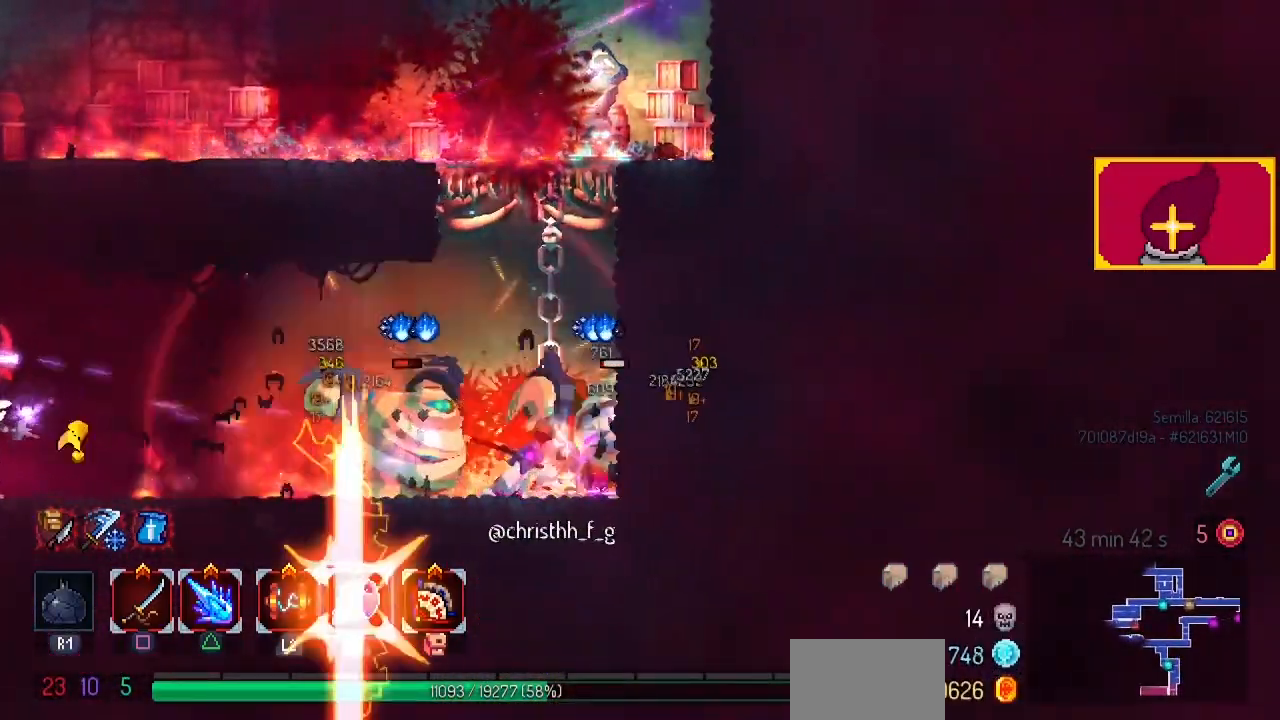
{"buttons": ["CIRCLE", "DPAD_LEFT"], "left_stick": "center", "right_stick": "center", "events": [[333, "CIRCLE", "down"], [400, "CIRCLE", "up"], [467, "CIRCLE", "down"]]}
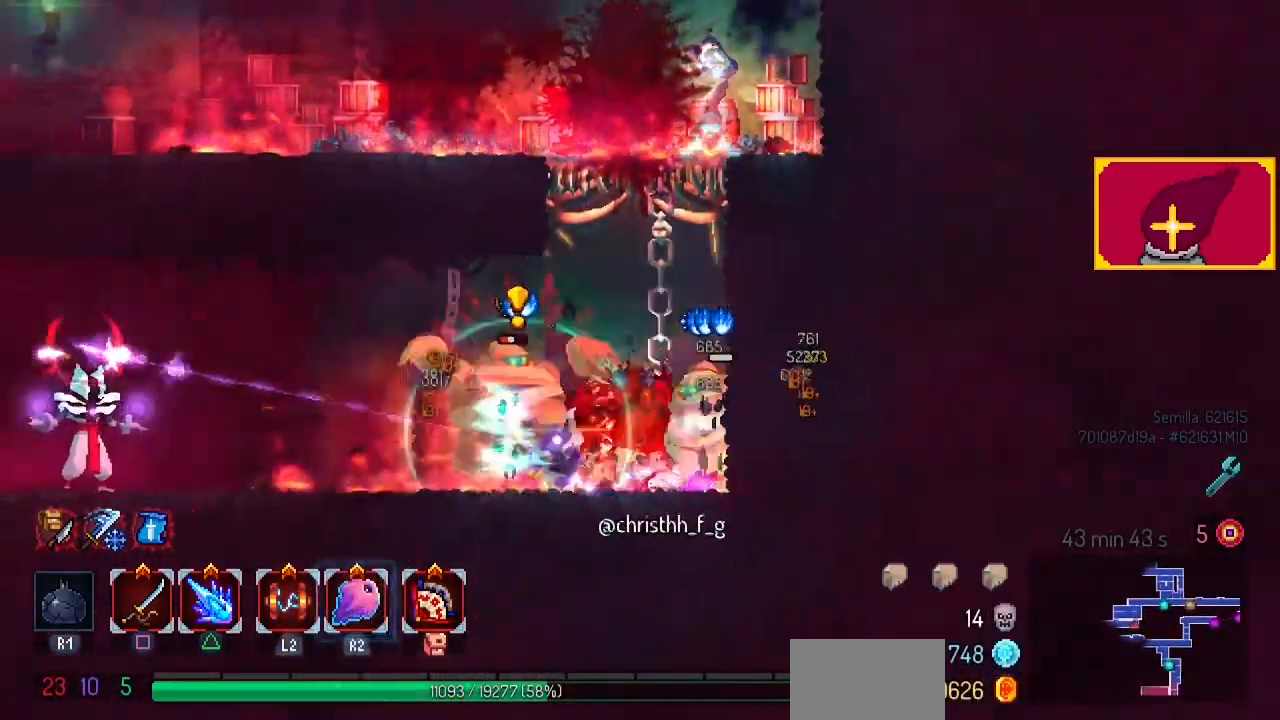
{"buttons": ["DPAD_LEFT"], "left_stick": "center", "right_stick": "center", "events": [[33, "L2", "down"], [67, "L1", "down"], [67, "R2", "down"], [100, "CIRCLE", "up"], [200, "L1", "up"], [200, "L2", "up"], [200, "R2", "up"]]}
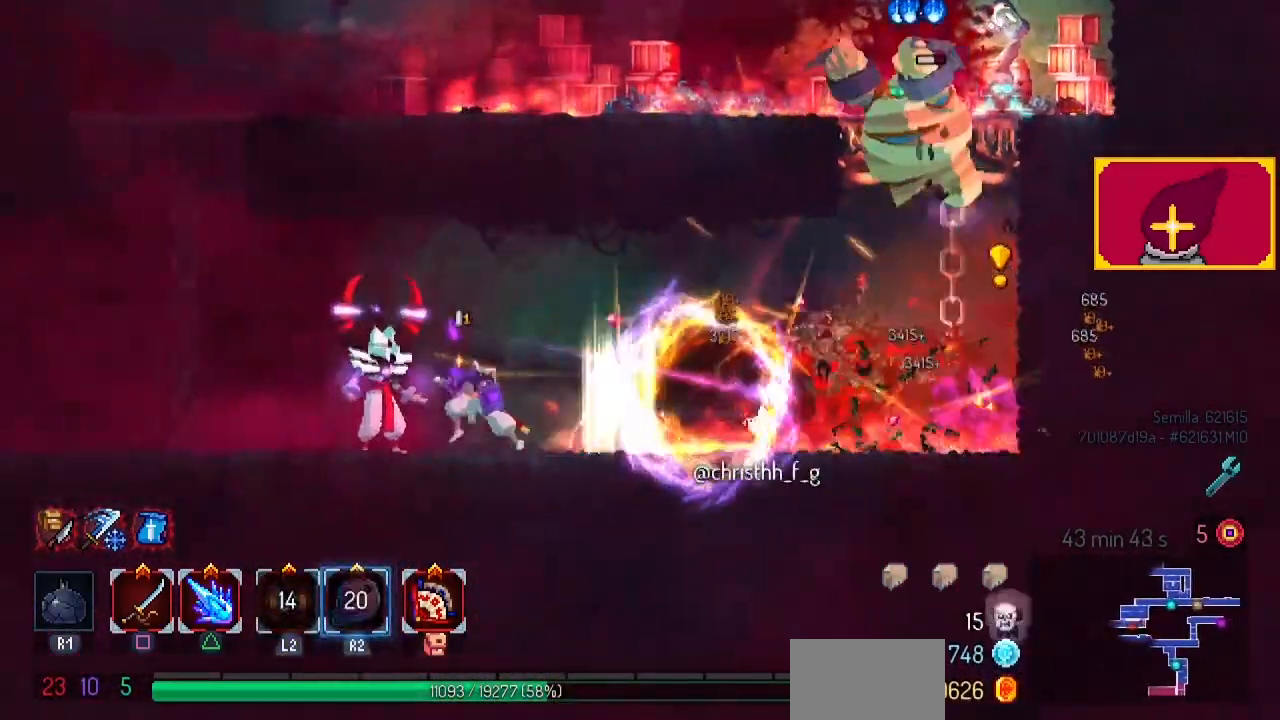
{"buttons": ["CIRCLE", "DPAD_LEFT"], "left_stick": "center", "right_stick": "center", "events": [[67, "SQUARE", "down"], [100, "SQUARE", "up"], [200, "SQUARE", "down"], [333, "SQUARE", "up"], [400, "CIRCLE", "down"]]}
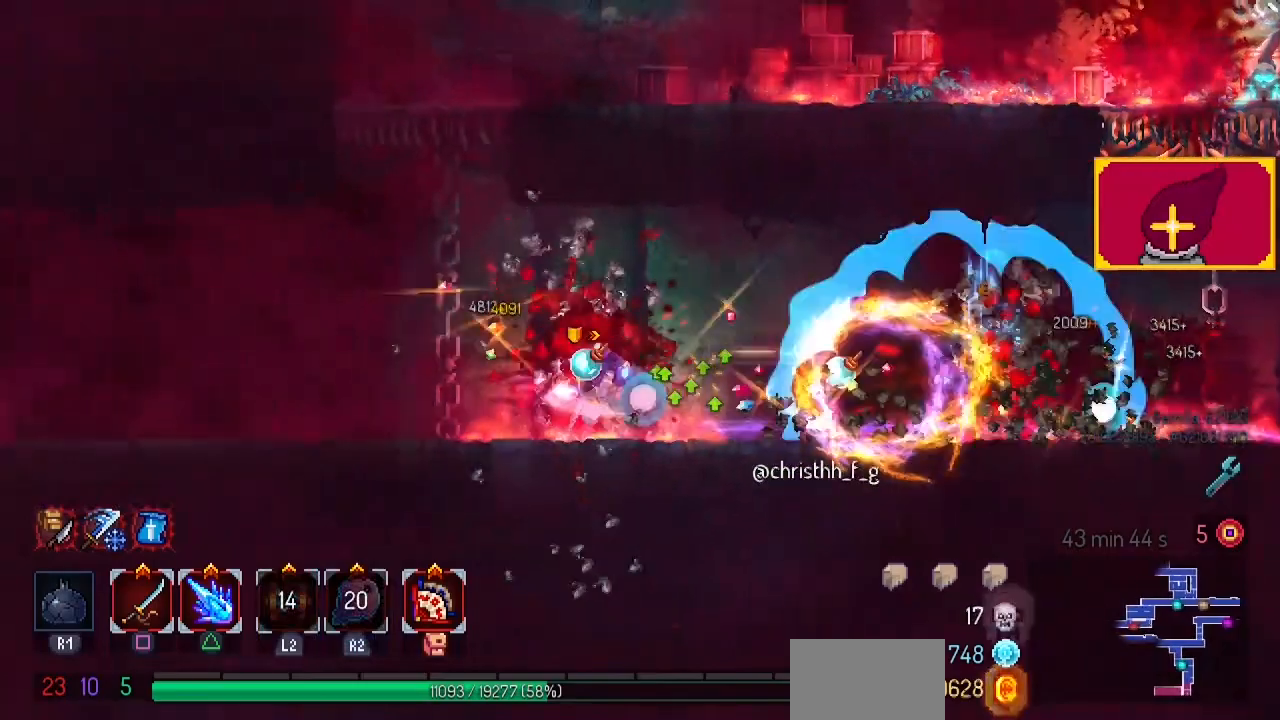
{"buttons": [], "left_stick": "center", "right_stick": "center", "events": [[167, "CIRCLE", "up"], [233, "DPAD_LEFT", "up"], [333, "CROSS", "down"], [333, "DPAD_RIGHT", "down"], [433, "CROSS", "up"], [500, "DPAD_RIGHT", "up"]]}
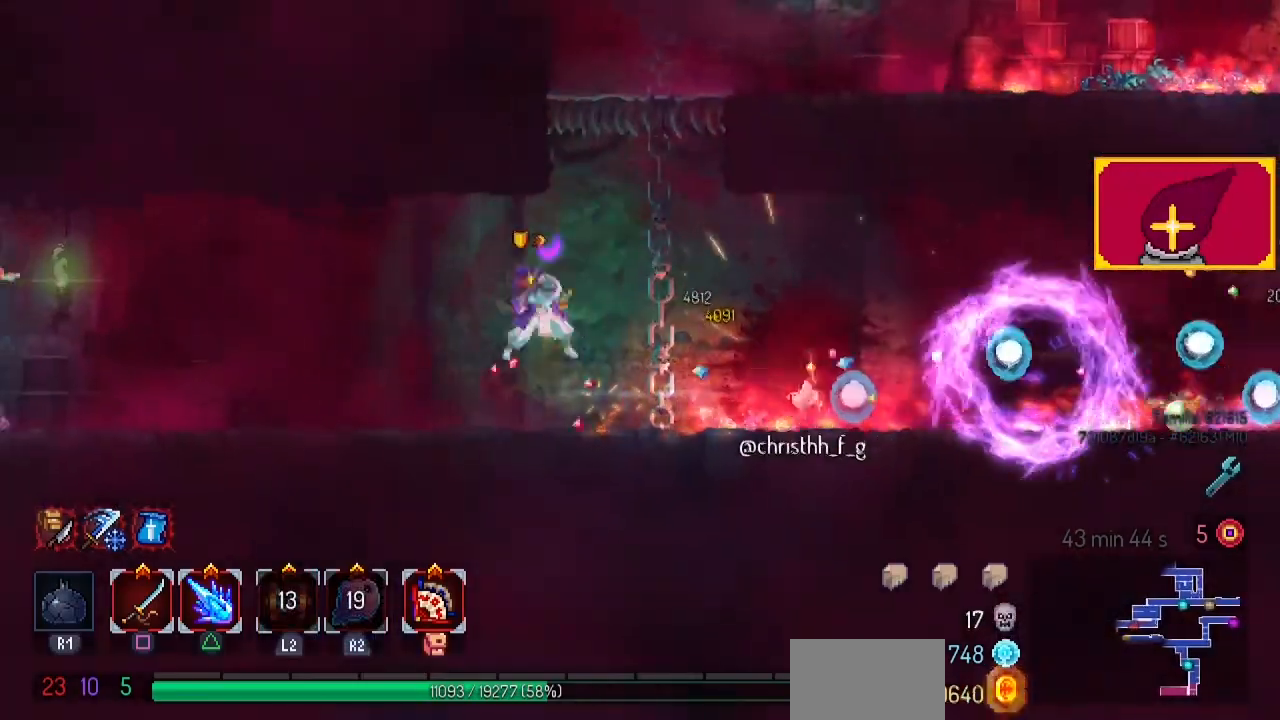
{"buttons": ["DPAD_RIGHT"], "left_stick": "center", "right_stick": "center", "events": [[200, "DPAD_RIGHT", "down"], [333, "CIRCLE", "down"], [400, "CIRCLE", "up"]]}
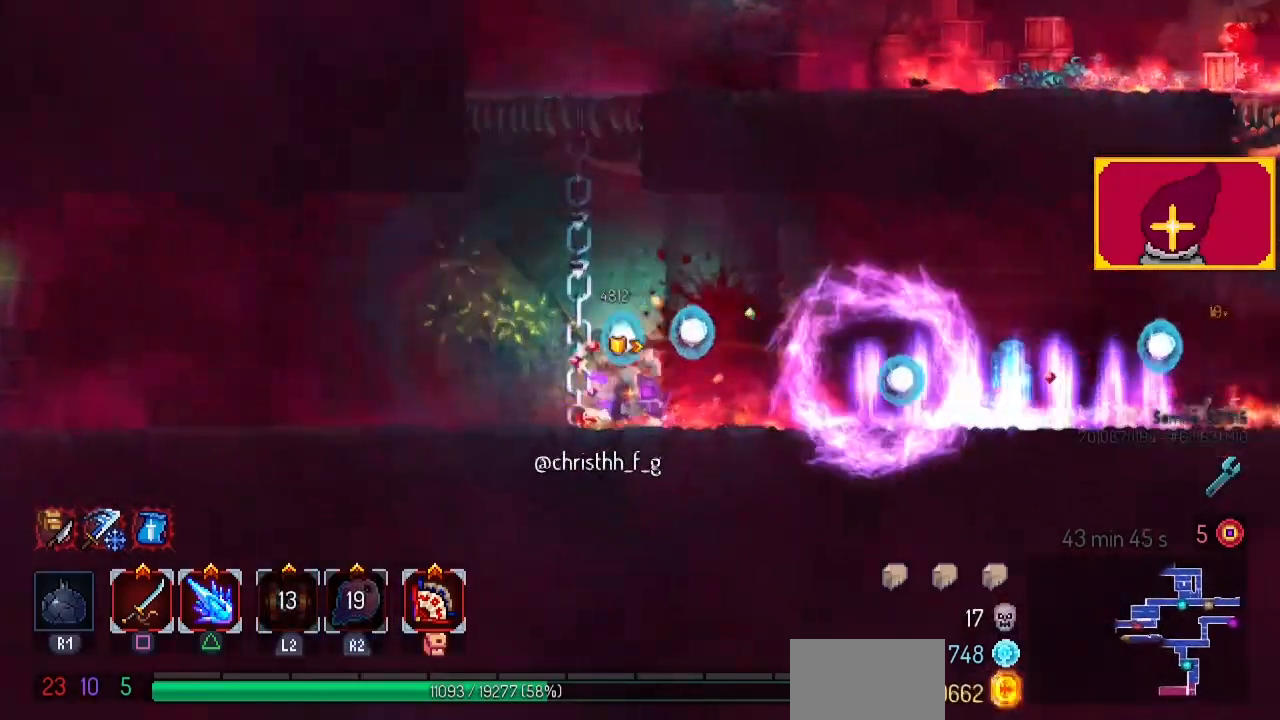
{"buttons": ["DPAD_RIGHT"], "left_stick": "center", "right_stick": "center", "events": [[233, "CROSS", "down"], [367, "CROSS", "up"], [467, "CROSS", "down"], [500, "CROSS", "up"]]}
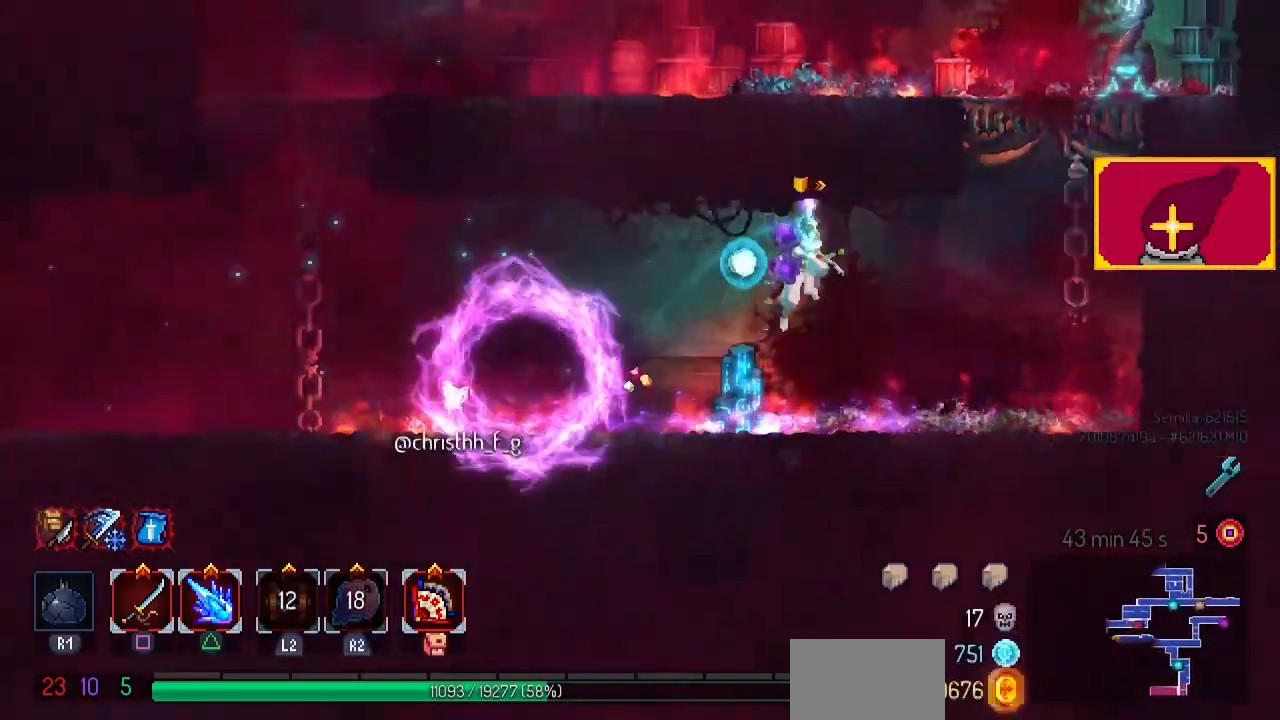
{"buttons": [], "left_stick": "center", "right_stick": "center", "events": [[67, "DPAD_DOWN", "down"], [167, "CROSS", "down"], [200, "DPAD_RIGHT", "up"], [367, "CROSS", "up"], [367, "DPAD_DOWN", "up"]]}
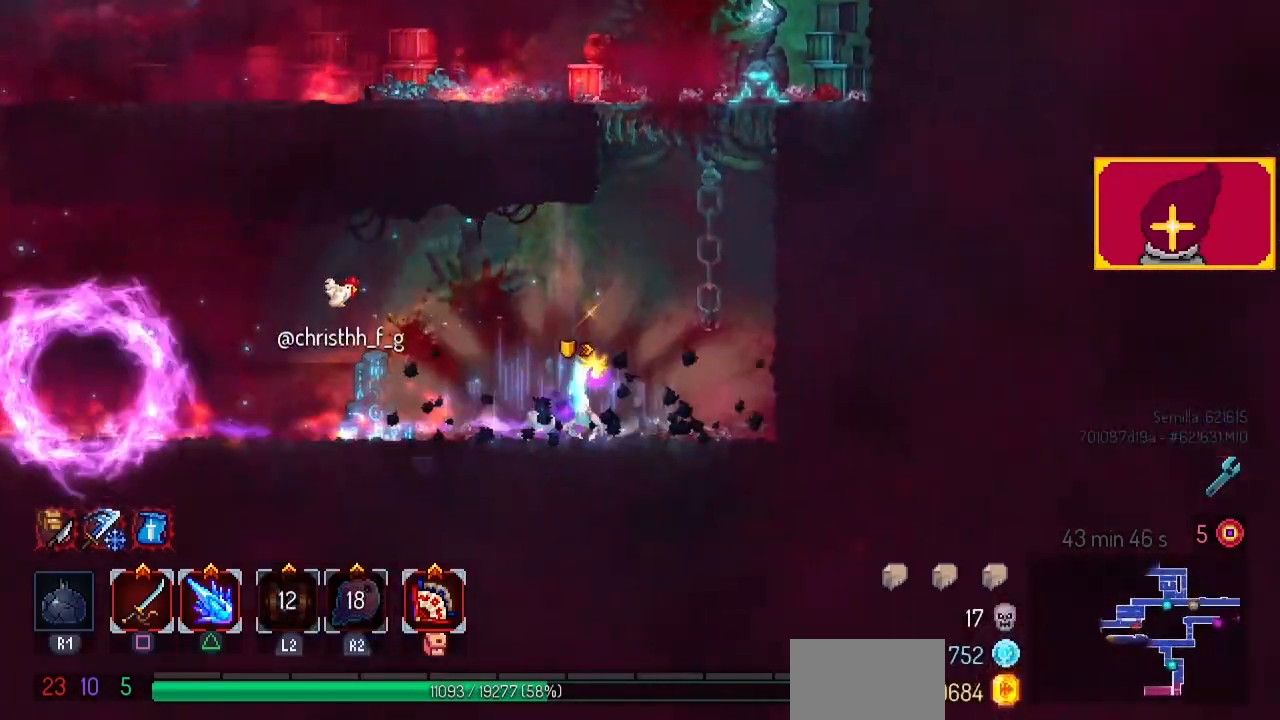
{"buttons": ["CROSS", "DPAD_DOWN"], "left_stick": "center", "right_stick": "center", "events": [[100, "DPAD_LEFT", "down"], [167, "CROSS", "down"], [267, "DPAD_DOWN", "down"], [267, "DPAD_LEFT", "up"], [300, "CROSS", "up"], [333, "CROSS", "down"]]}
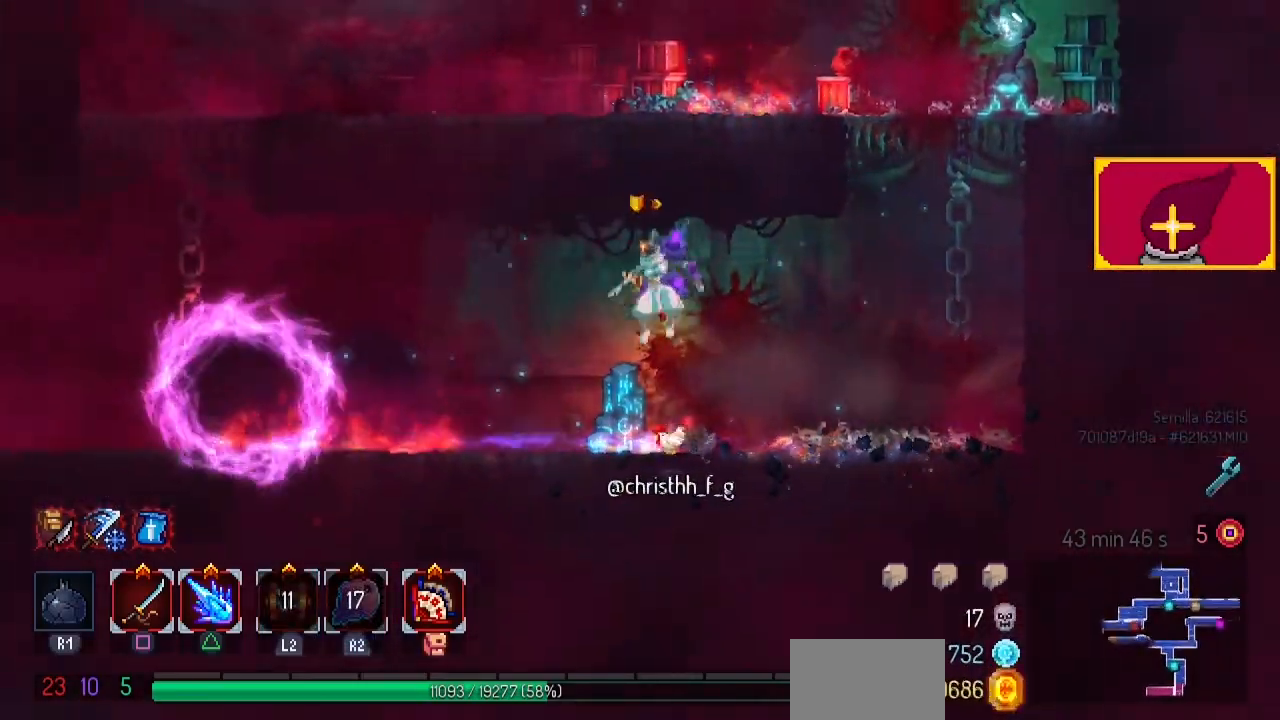
{"buttons": ["CROSS", "DPAD_DOWN", "DPAD_RIGHT"], "left_stick": "center", "right_stick": "center", "events": [[133, "CROSS", "up"], [133, "DPAD_DOWN", "up"], [333, "DPAD_DOWN", "down"], [367, "CROSS", "down"], [500, "DPAD_RIGHT", "down"]]}
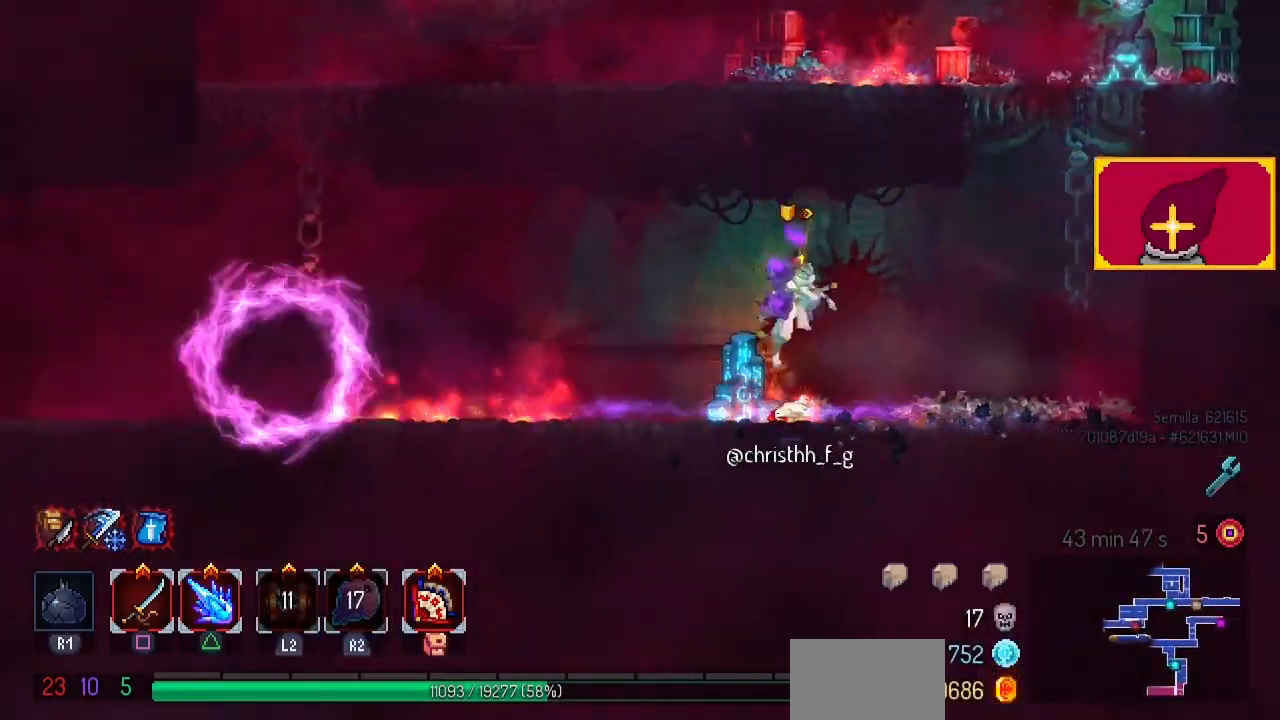
{"buttons": ["DPAD_DOWN"], "left_stick": "center", "right_stick": "center", "events": [[33, "CROSS", "up"], [67, "CROSS", "down"], [67, "DPAD_RIGHT", "up"], [200, "CROSS", "up"], [367, "CROSS", "down"], [500, "CROSS", "up"]]}
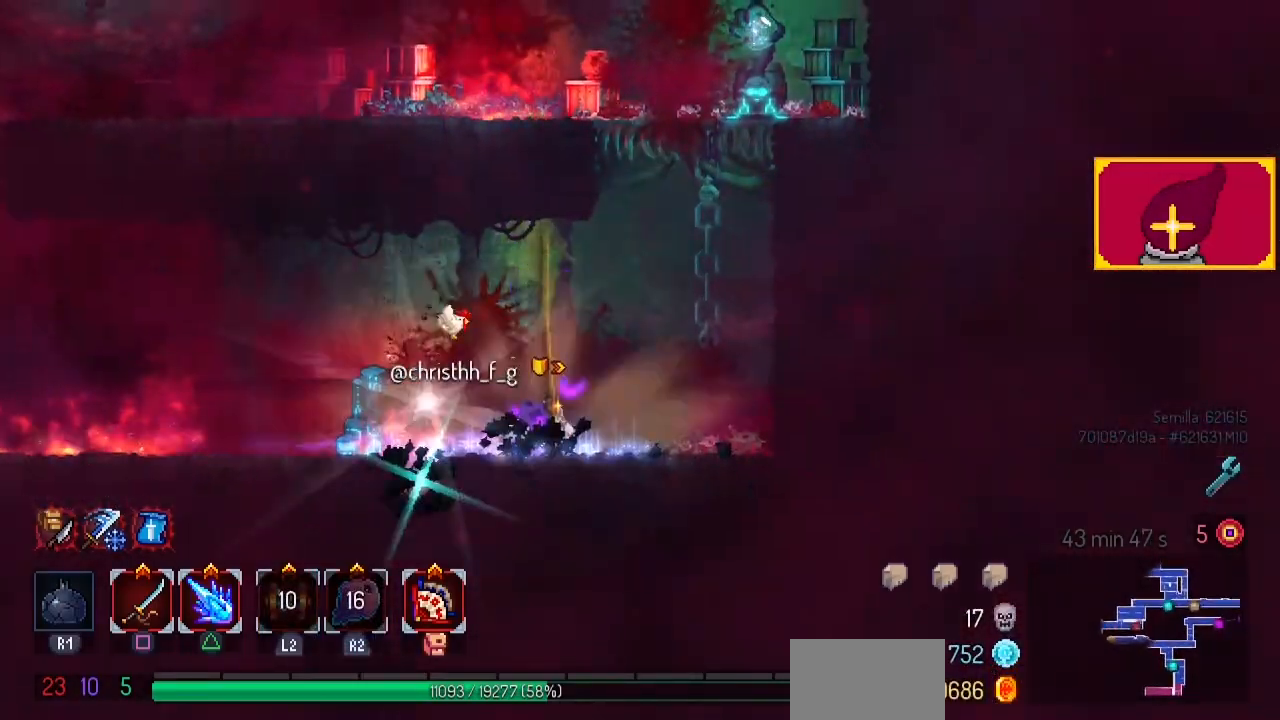
{"buttons": ["L1", "DPAD_LEFT"], "left_stick": "center", "right_stick": "center", "events": [[300, "DPAD_DOWN", "up"], [400, "DPAD_LEFT", "down"], [467, "L1", "down"]]}
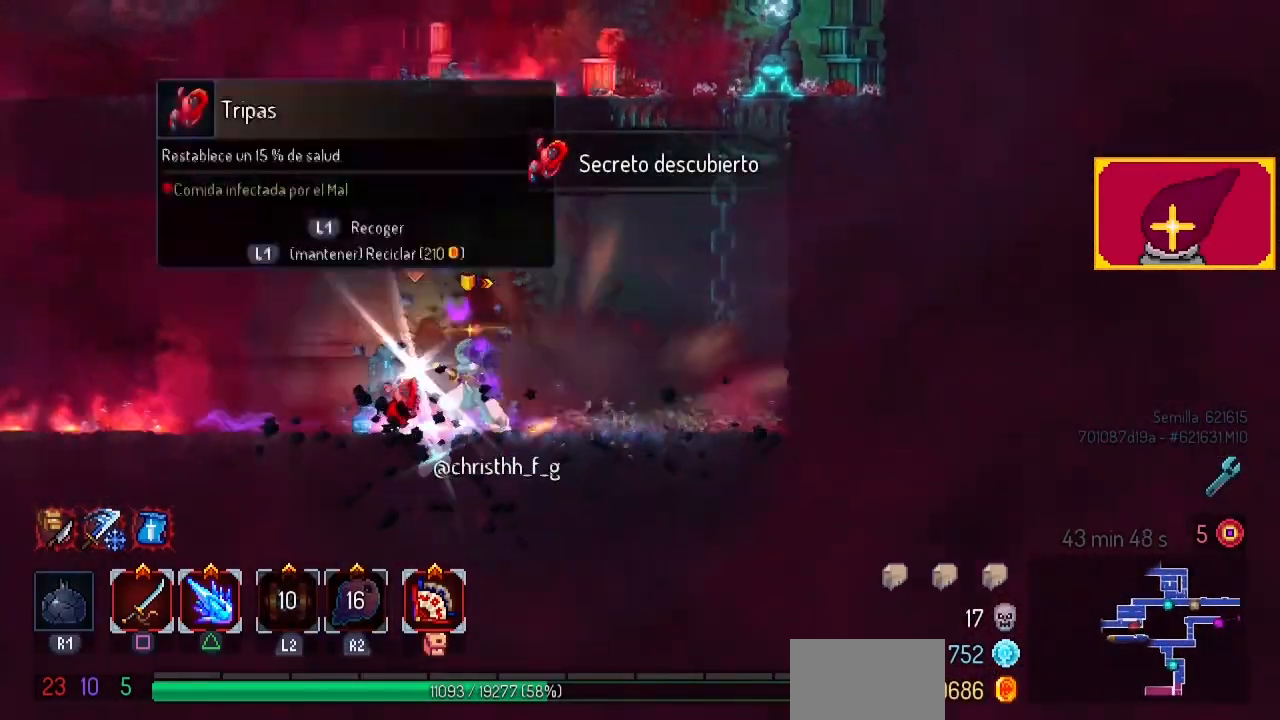
{"buttons": ["DPAD_LEFT"], "left_stick": "center", "right_stick": "center", "events": [[100, "L1", "up"], [133, "DPAD_LEFT", "up"], [400, "DPAD_LEFT", "down"]]}
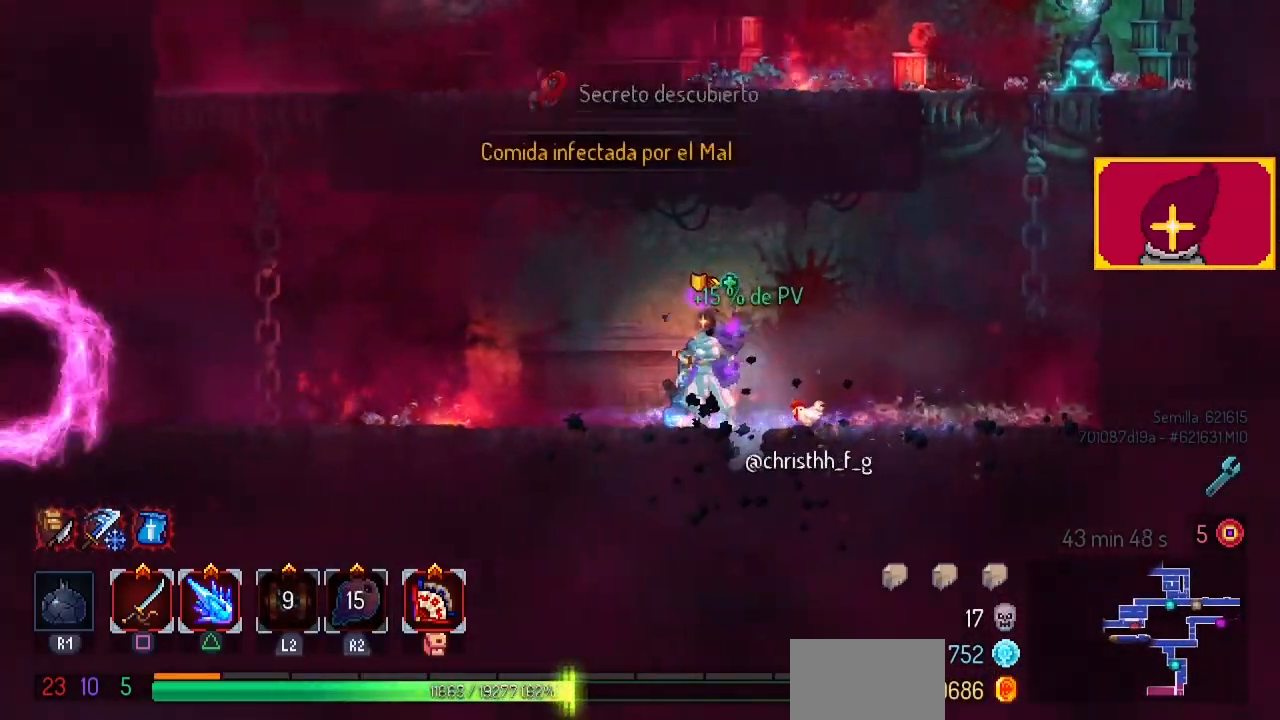
{"buttons": ["DPAD_LEFT"], "left_stick": "center", "right_stick": "center", "events": []}
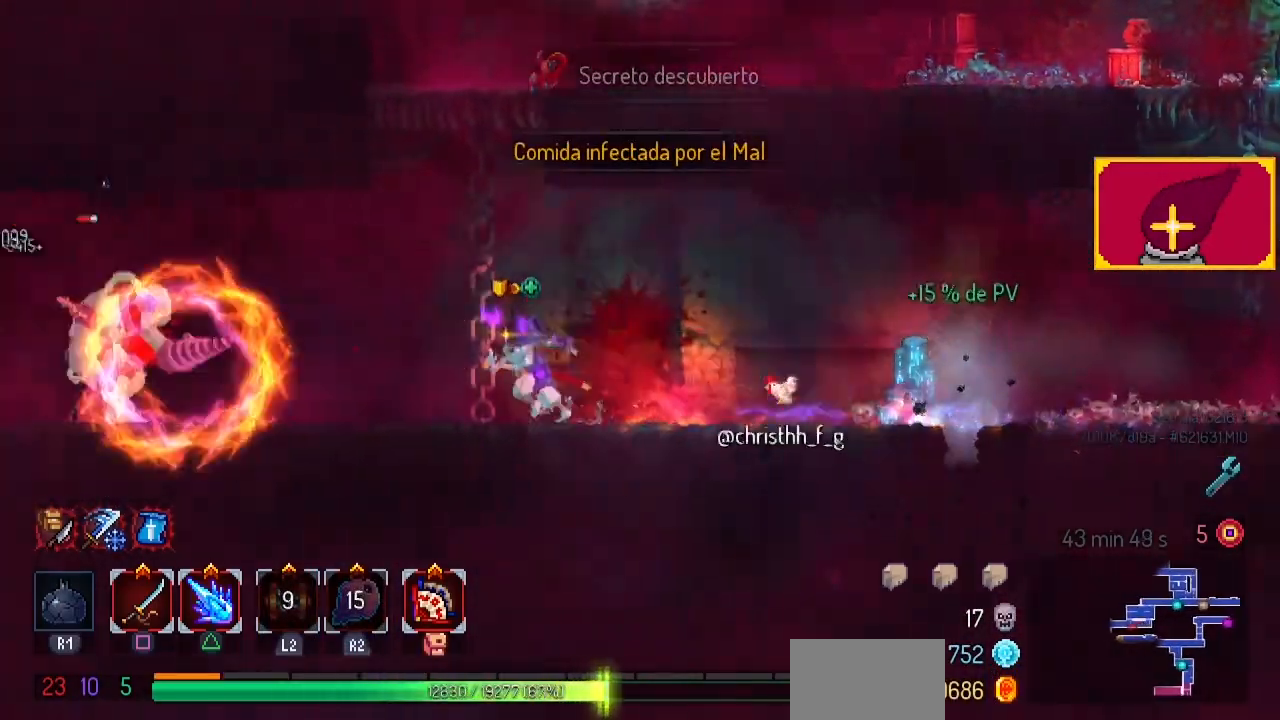
{"buttons": ["SQUARE", "DPAD_LEFT"], "left_stick": "center", "right_stick": "center", "events": [[433, "SQUARE", "down"]]}
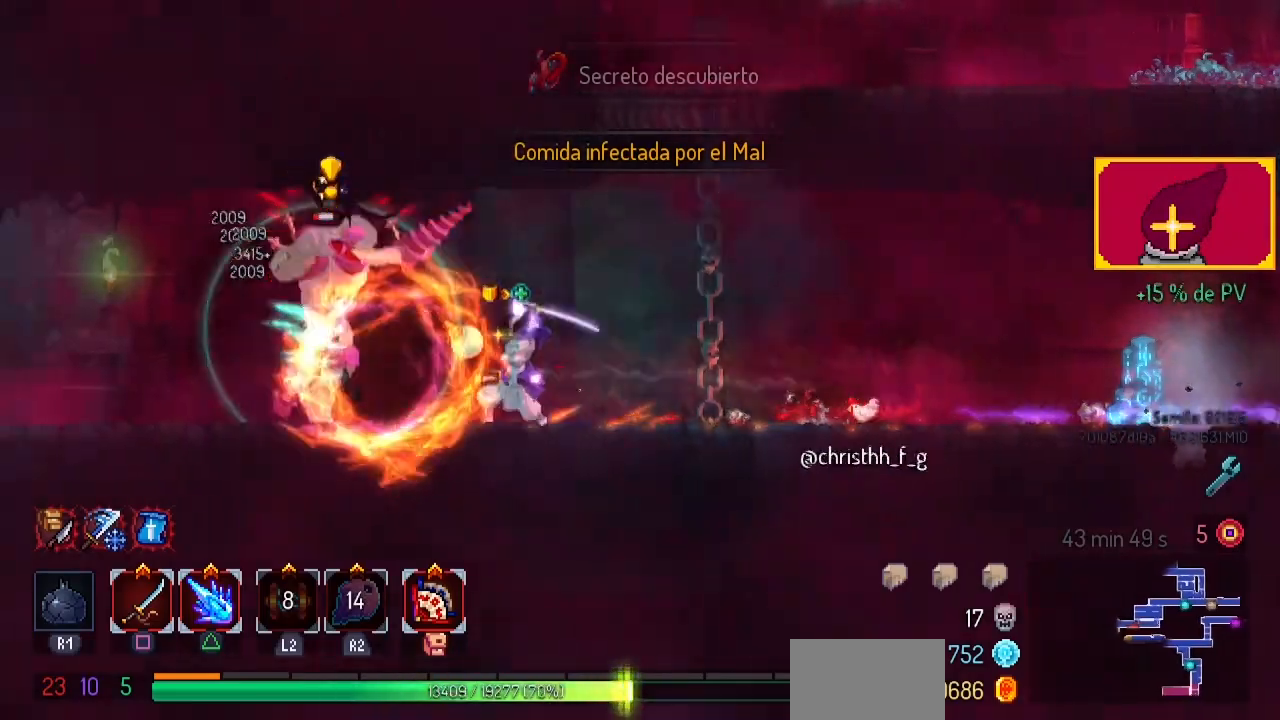
{"buttons": ["CIRCLE", "DPAD_LEFT"], "left_stick": "center", "right_stick": "center", "events": [[33, "DPAD_LEFT", "up"], [33, "SQUARE", "up"], [67, "SQUARE", "down"], [167, "SQUARE", "up"], [233, "SQUARE", "down"], [367, "DPAD_LEFT", "down"], [367, "SQUARE", "up"], [500, "CIRCLE", "down"]]}
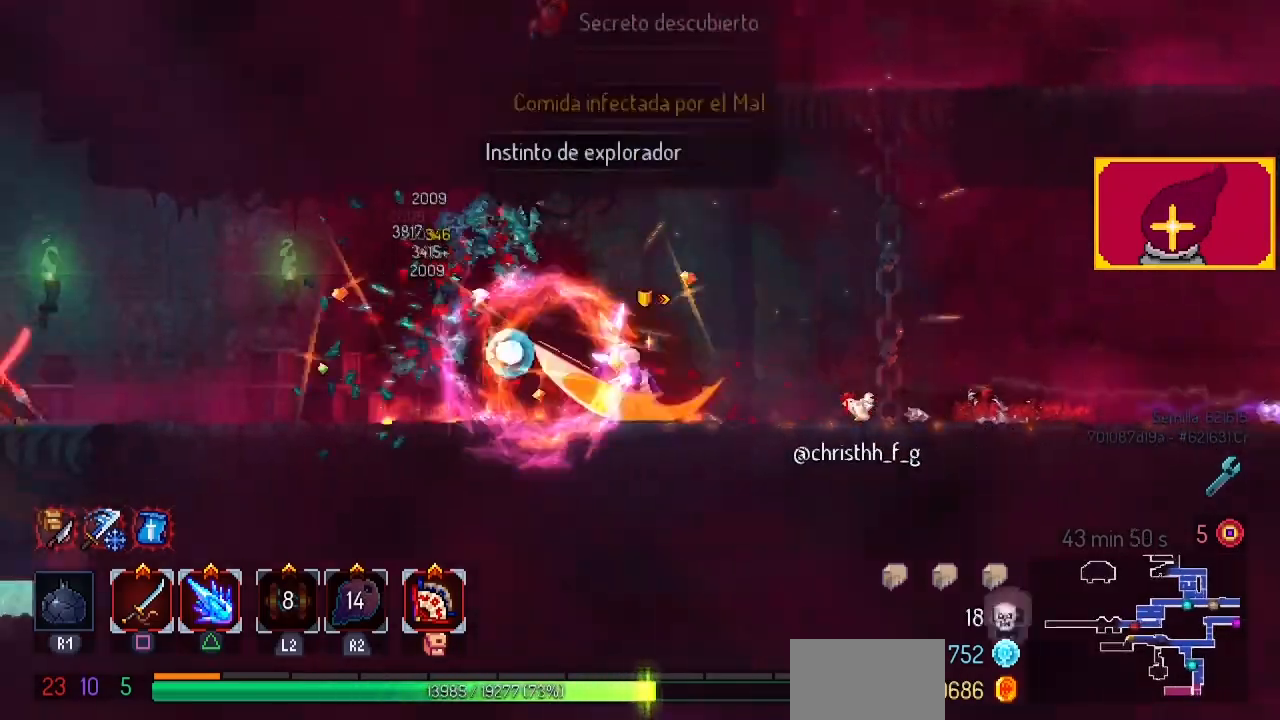
{"buttons": ["DPAD_LEFT"], "left_stick": "center", "right_stick": "center", "events": [[167, "CIRCLE", "up"]]}
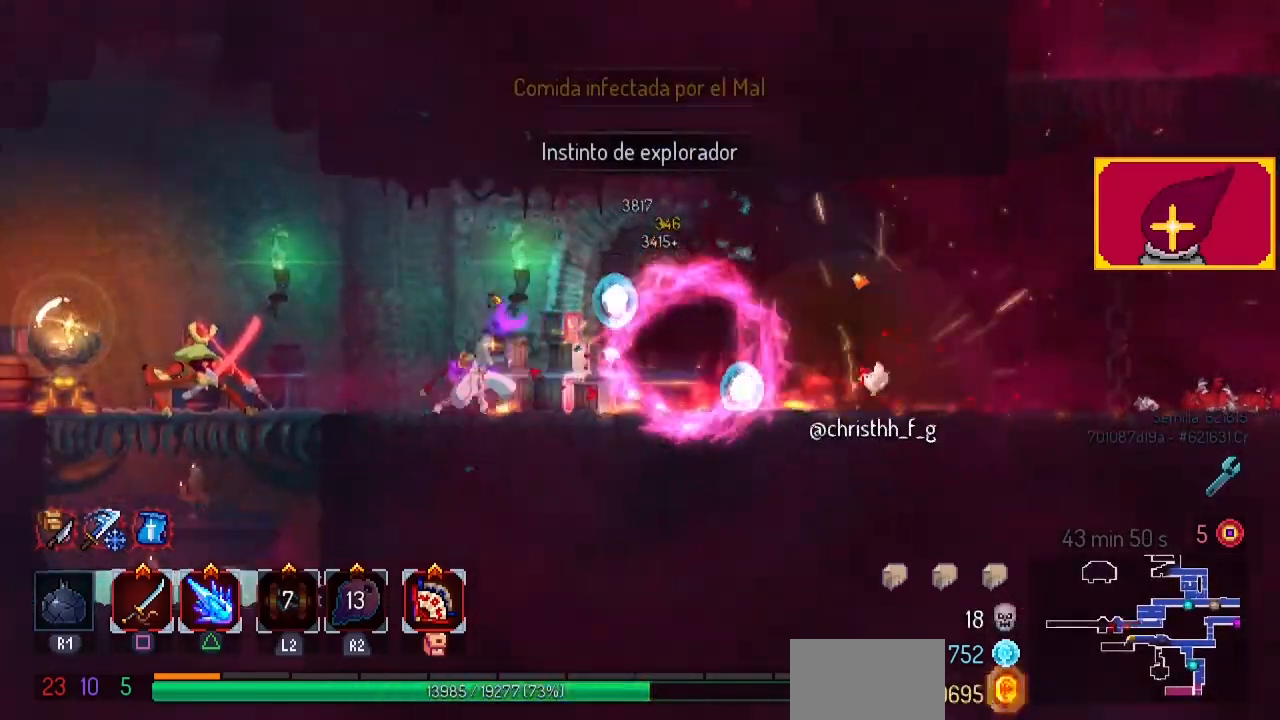
{"buttons": ["DPAD_LEFT"], "left_stick": "center", "right_stick": "center", "events": [[67, "SQUARE", "down"], [167, "SQUARE", "up"], [233, "SQUARE", "down"], [333, "SQUARE", "up"], [400, "SQUARE", "down"], [500, "SQUARE", "up"]]}
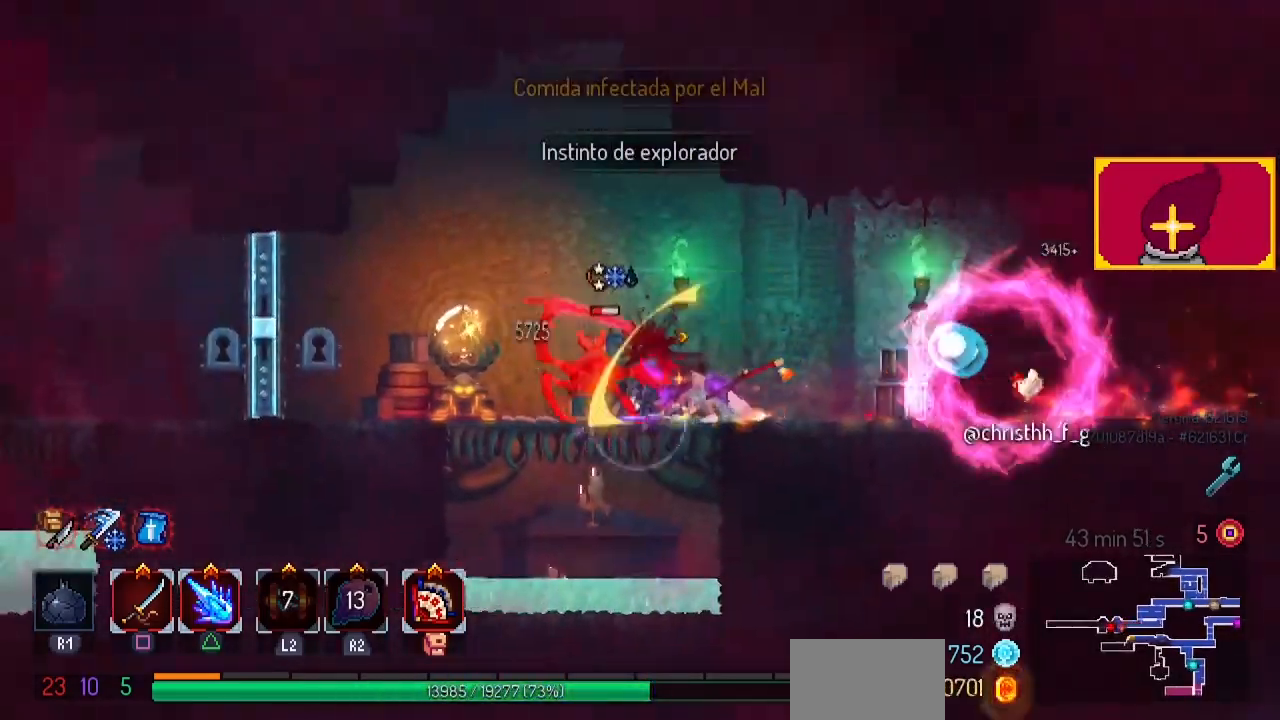
{"buttons": [], "left_stick": "center", "right_stick": "center", "events": [[67, "DPAD_LEFT", "up"], [100, "SQUARE", "down"], [200, "SQUARE", "up"], [233, "SQUARE", "down"], [333, "SQUARE", "up"], [433, "SQUARE", "down"], [500, "SQUARE", "up"]]}
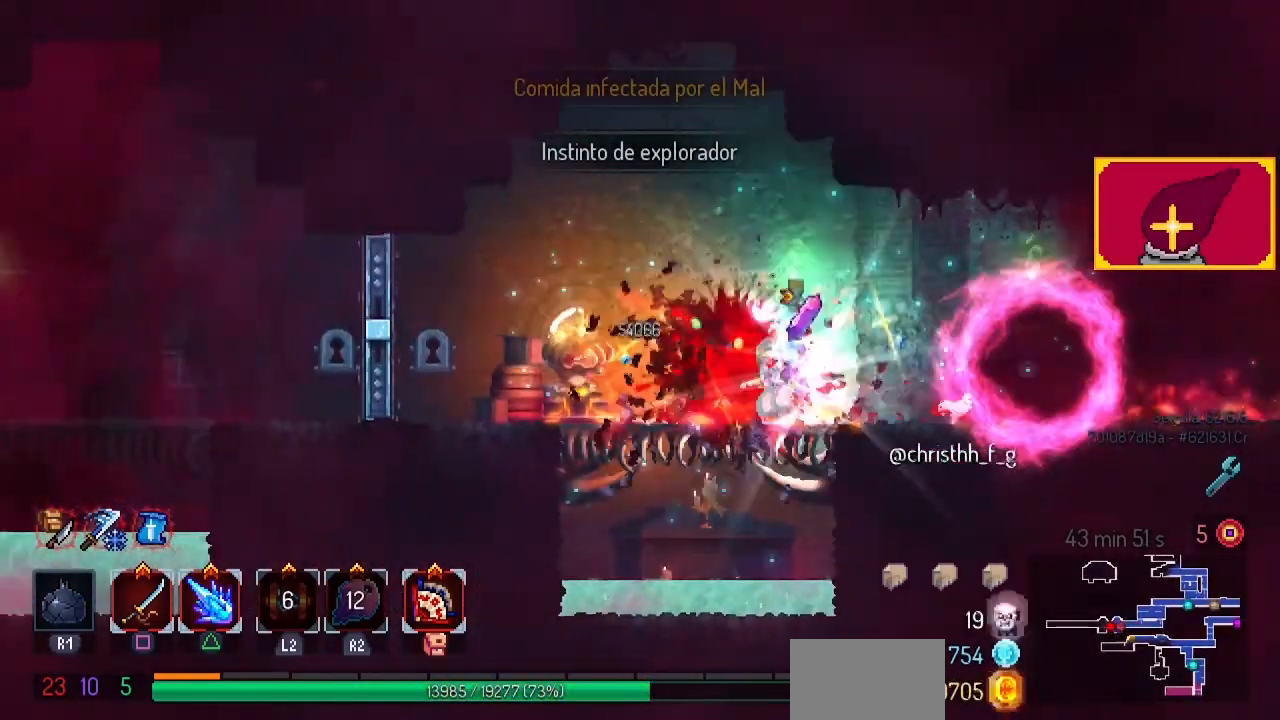
{"buttons": ["L1", "DPAD_RIGHT"], "left_stick": "center", "right_stick": "center", "events": [[67, "DPAD_RIGHT", "down"], [167, "CIRCLE", "down"], [433, "CIRCLE", "up"], [500, "L1", "down"]]}
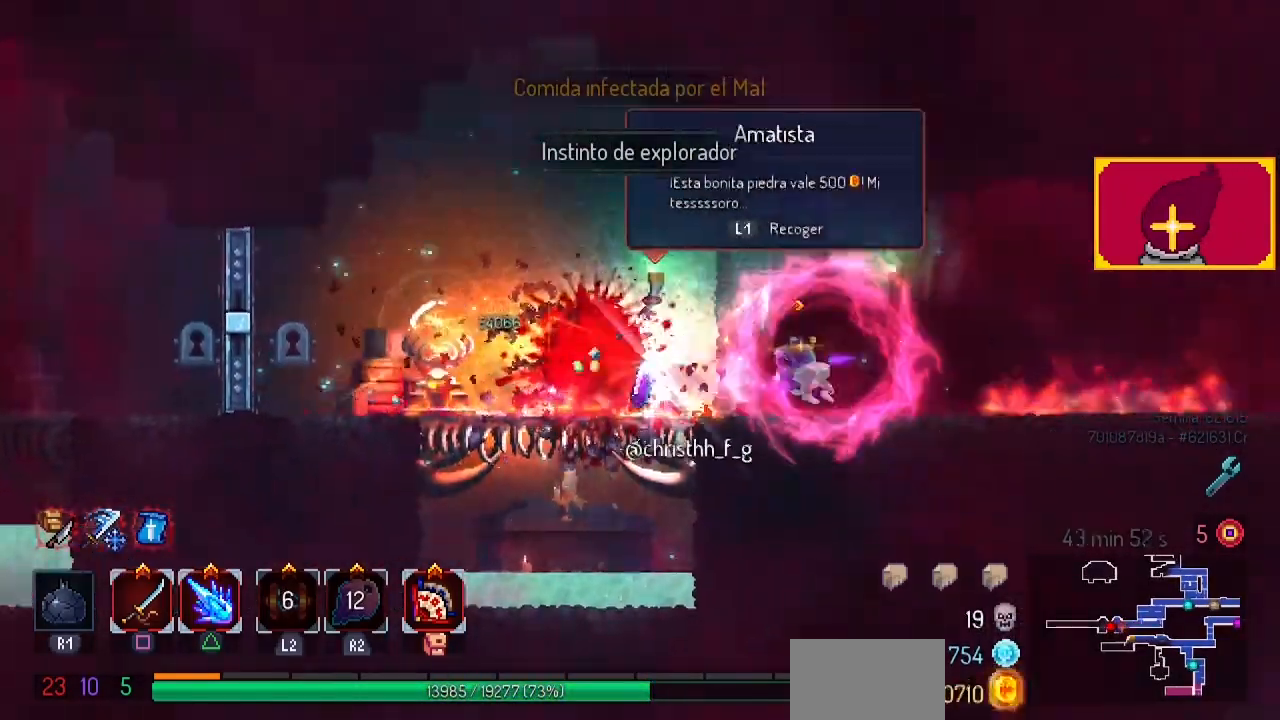
{"buttons": ["CIRCLE", "DPAD_LEFT"], "left_stick": "center", "right_stick": "center", "events": [[100, "L1", "up"], [200, "DPAD_LEFT", "down"], [200, "DPAD_RIGHT", "up"], [433, "CIRCLE", "down"]]}
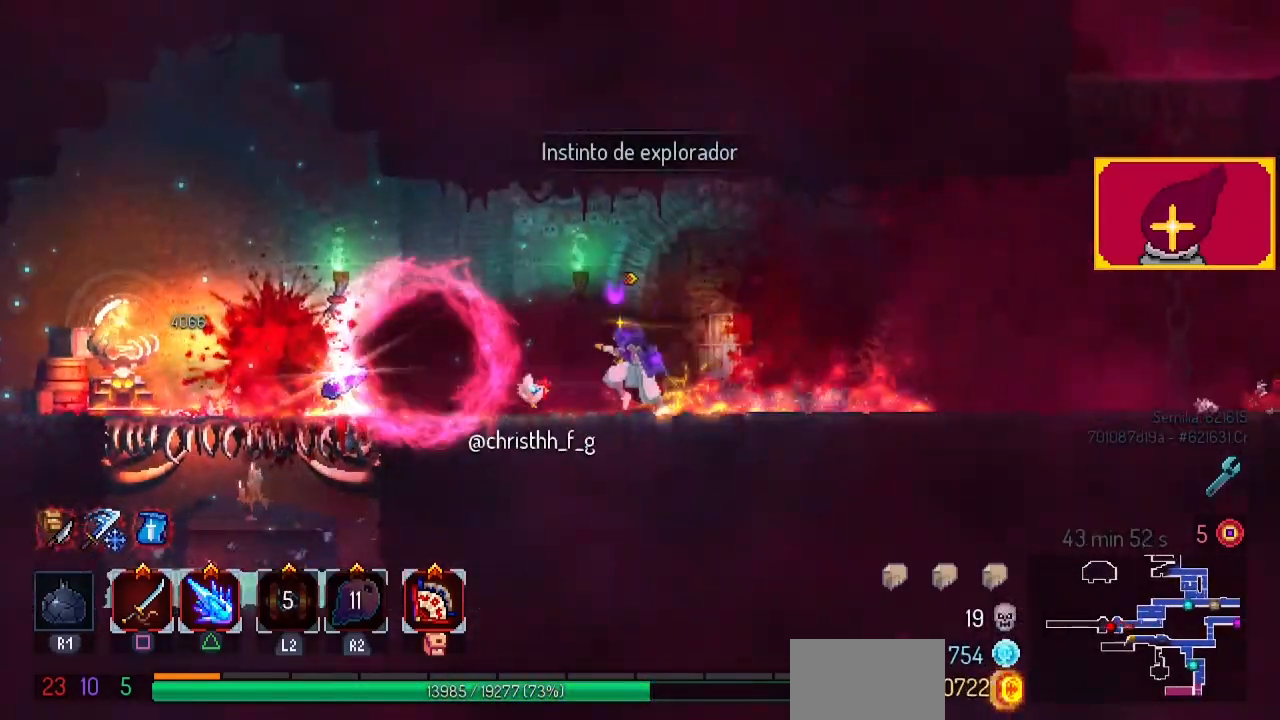
{"buttons": ["L1", "DPAD_RIGHT"], "left_stick": "center", "right_stick": "center", "events": [[33, "CIRCLE", "up"], [400, "DPAD_LEFT", "up"], [400, "L1", "down"], [500, "DPAD_RIGHT", "down"]]}
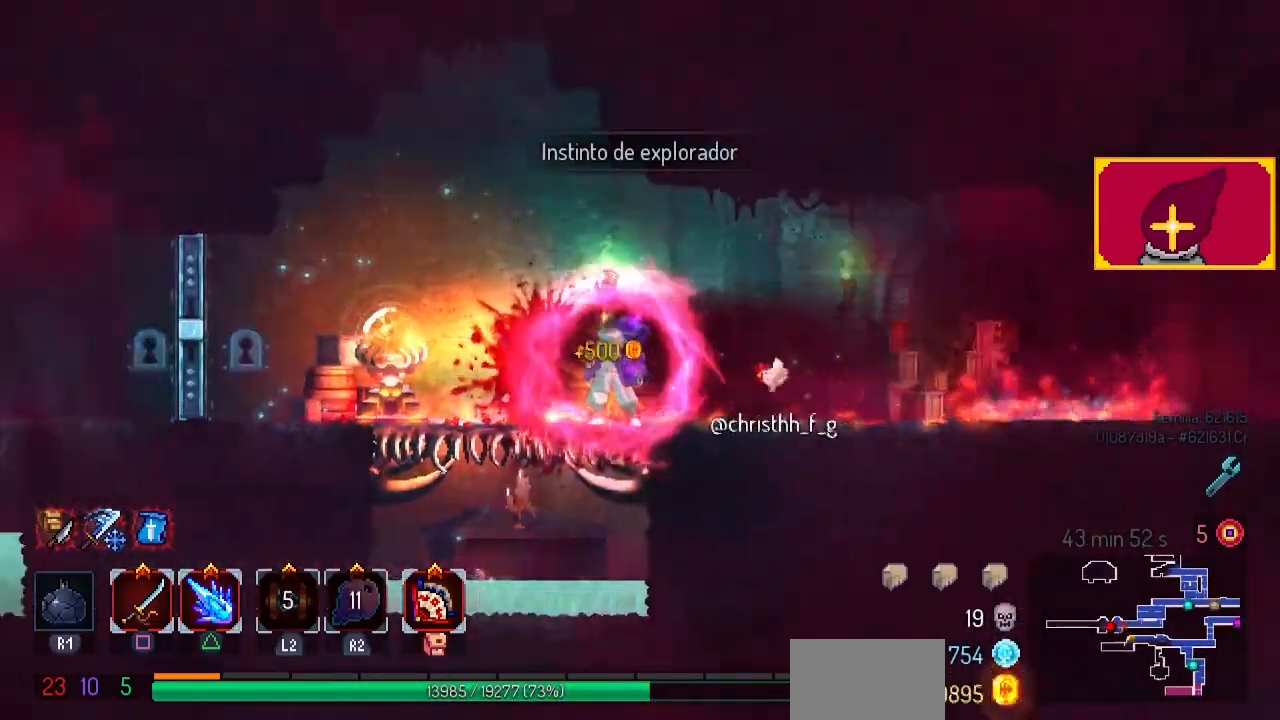
{"buttons": ["DPAD_RIGHT"], "left_stick": "center", "right_stick": "center", "events": [[33, "L1", "up"], [233, "CIRCLE", "down"], [400, "CIRCLE", "up"]]}
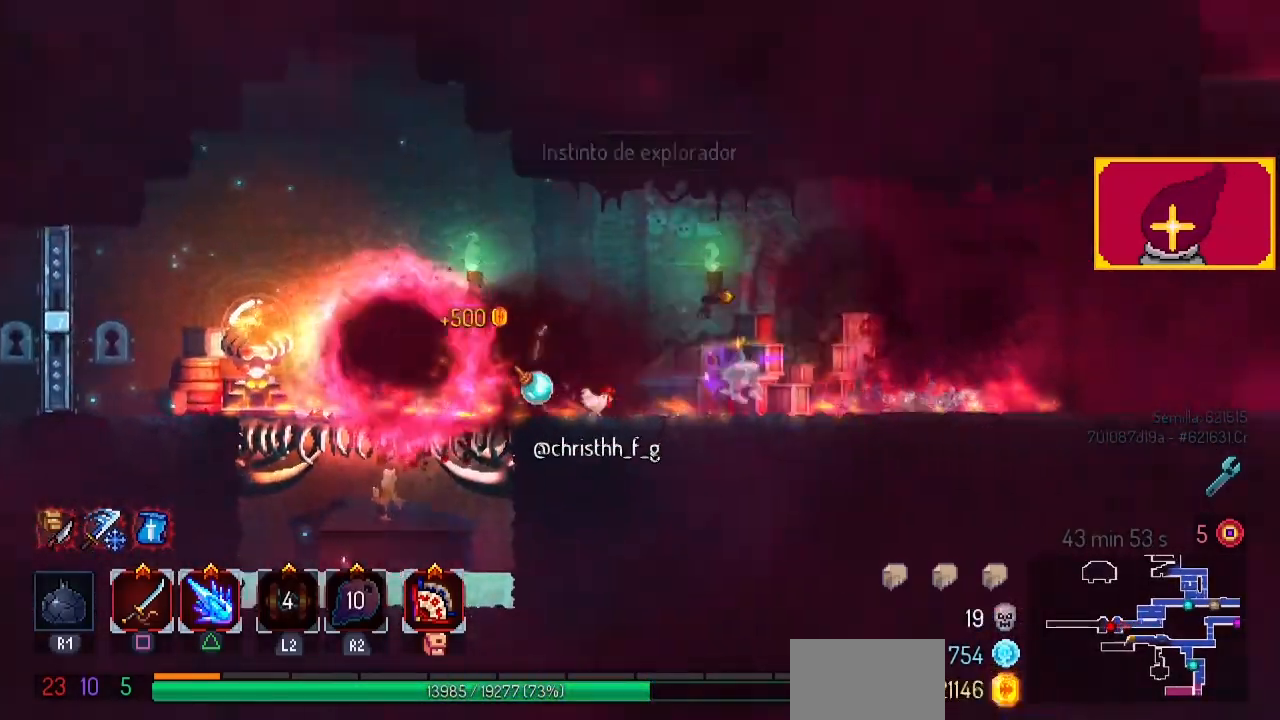
{"buttons": ["DPAD_RIGHT"], "left_stick": "center", "right_stick": "center", "events": []}
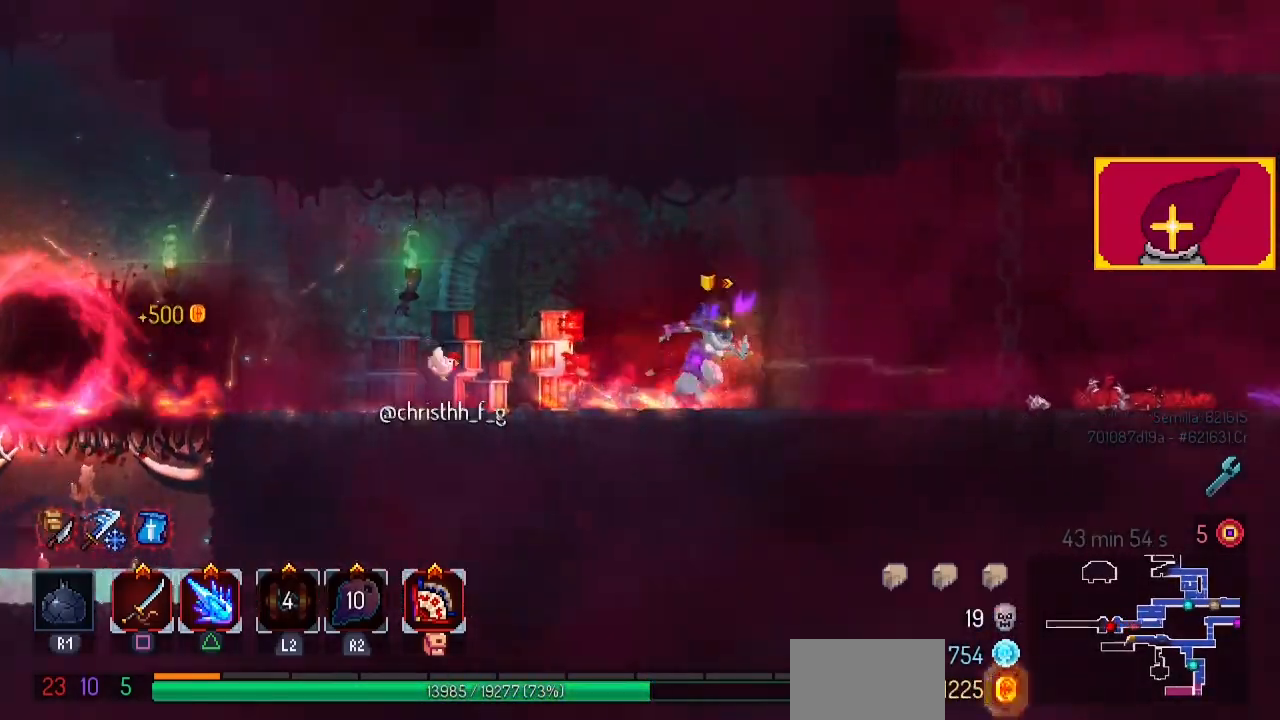
{"buttons": ["DPAD_UP"], "left_stick": "center", "right_stick": "center", "events": [[33, "CROSS", "down"], [133, "CROSS", "up"], [333, "CROSS", "down"], [367, "CROSS", "up"], [433, "DPAD_RIGHT", "up"], [433, "DPAD_UP", "down"]]}
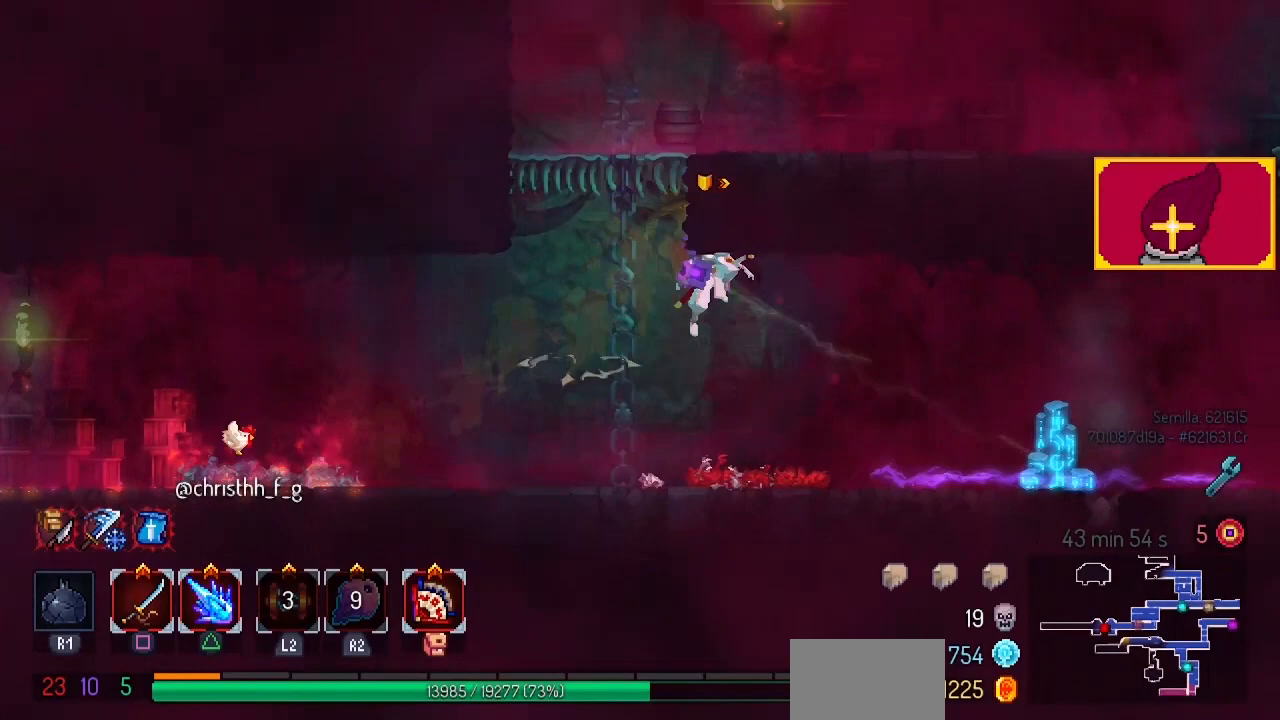
{"buttons": ["CIRCLE", "DPAD_RIGHT"], "left_stick": "center", "right_stick": "center", "events": [[33, "CROSS", "down"], [100, "CROSS", "up"], [233, "CROSS", "down"], [267, "DPAD_UP", "up"], [333, "CROSS", "up"], [333, "DPAD_RIGHT", "down"], [467, "CIRCLE", "down"]]}
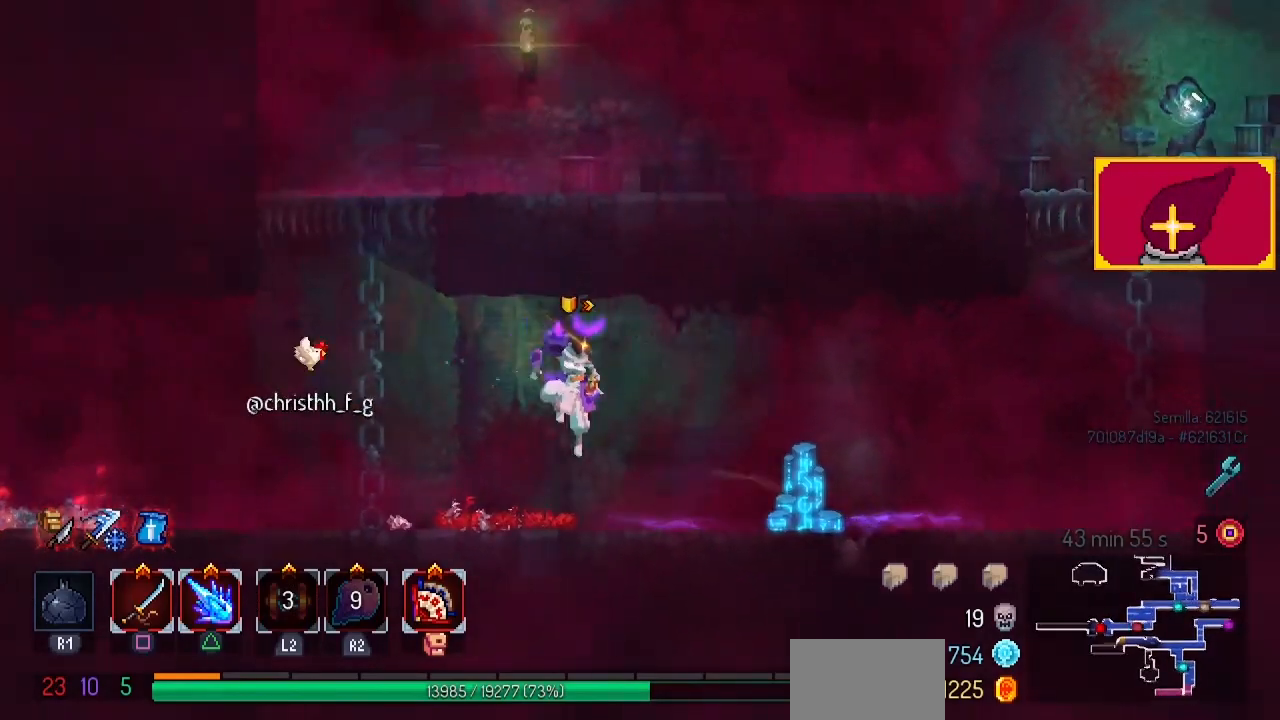
{"buttons": ["DPAD_RIGHT"], "left_stick": "center", "right_stick": "center", "events": [[100, "CIRCLE", "up"], [333, "CROSS", "down"], [433, "CROSS", "up"]]}
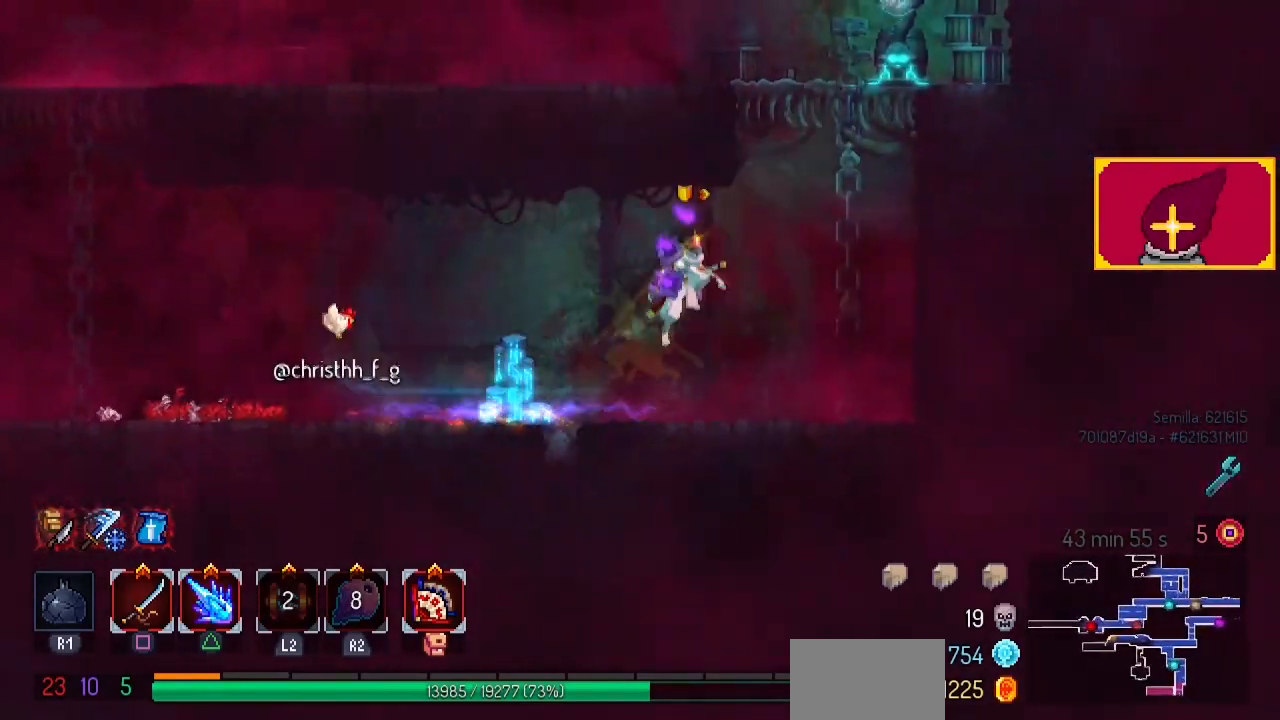
{"buttons": ["DPAD_RIGHT"], "left_stick": "center", "right_stick": "center", "events": [[33, "CROSS", "down"], [133, "CROSS", "up"], [167, "CROSS", "down"], [300, "CROSS", "up"]]}